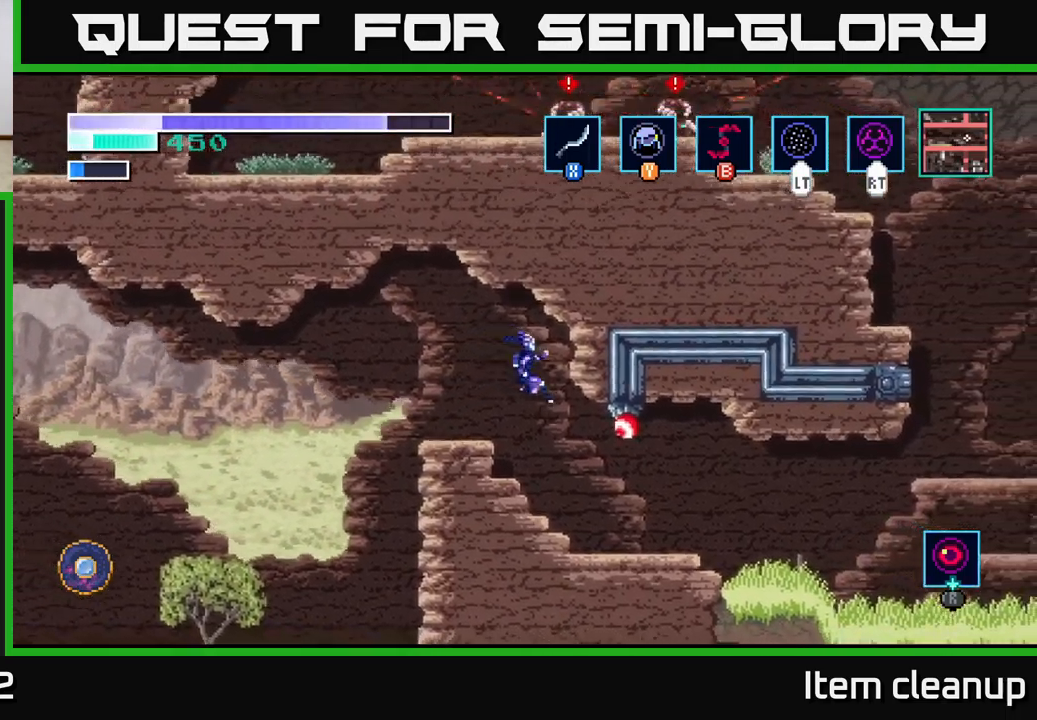
Gameplay with a controller (Xbox layout); each line is a JSON object with the inputs held at the frame after it. "events" lists button and stick changes between this image and that frame as [ms after this image, input, new state], when the widget could be followed in between.
{"buttons": [], "left_stick": "right", "right_stick": "center", "events": []}
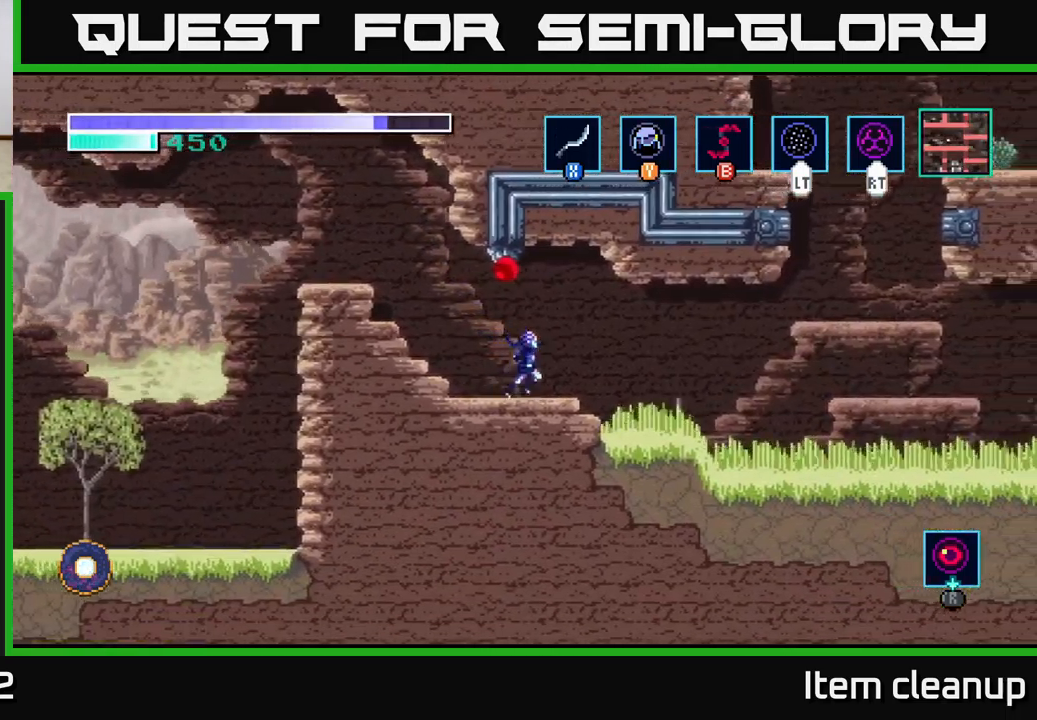
{"buttons": [], "left_stick": "right", "right_stick": "center", "events": [[300, "X", "down"], [417, "X", "up"]]}
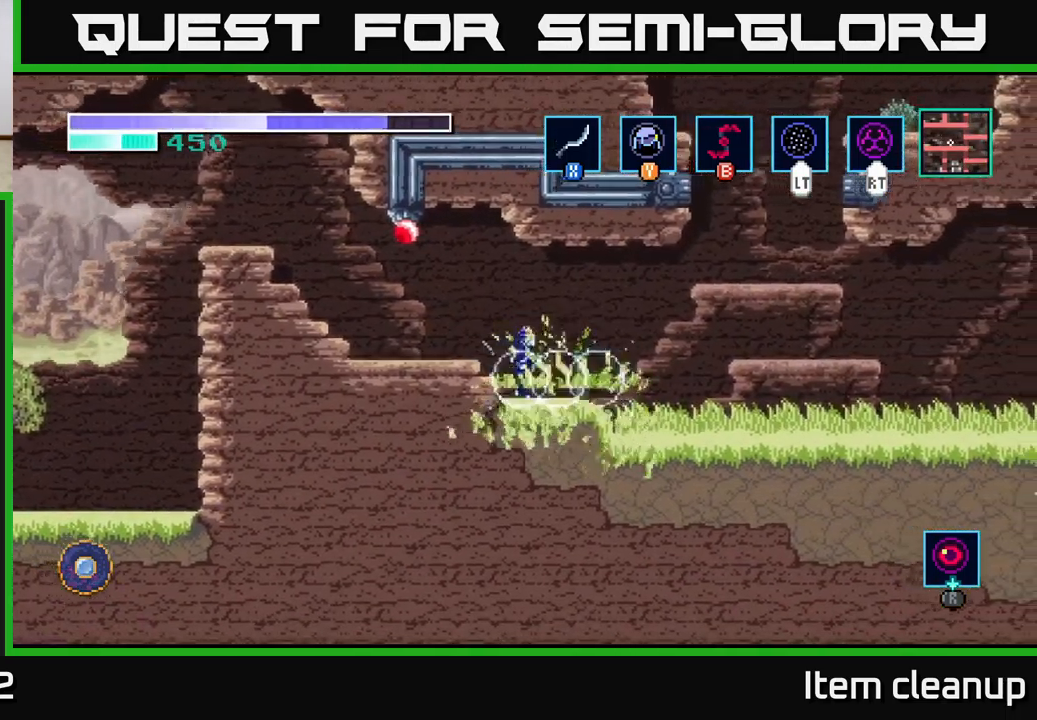
{"buttons": ["X"], "left_stick": "right", "right_stick": "center", "events": [[367, "X", "down"]]}
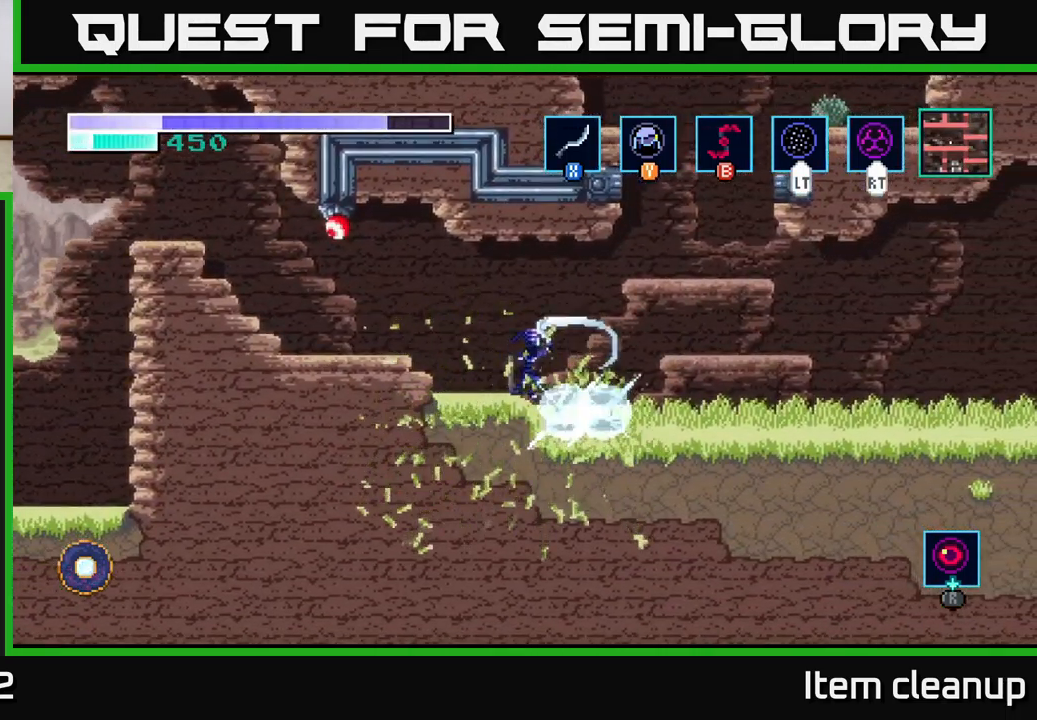
{"buttons": [], "left_stick": "right", "right_stick": "center", "events": [[17, "X", "up"], [334, "X", "down"], [450, "X", "up"]]}
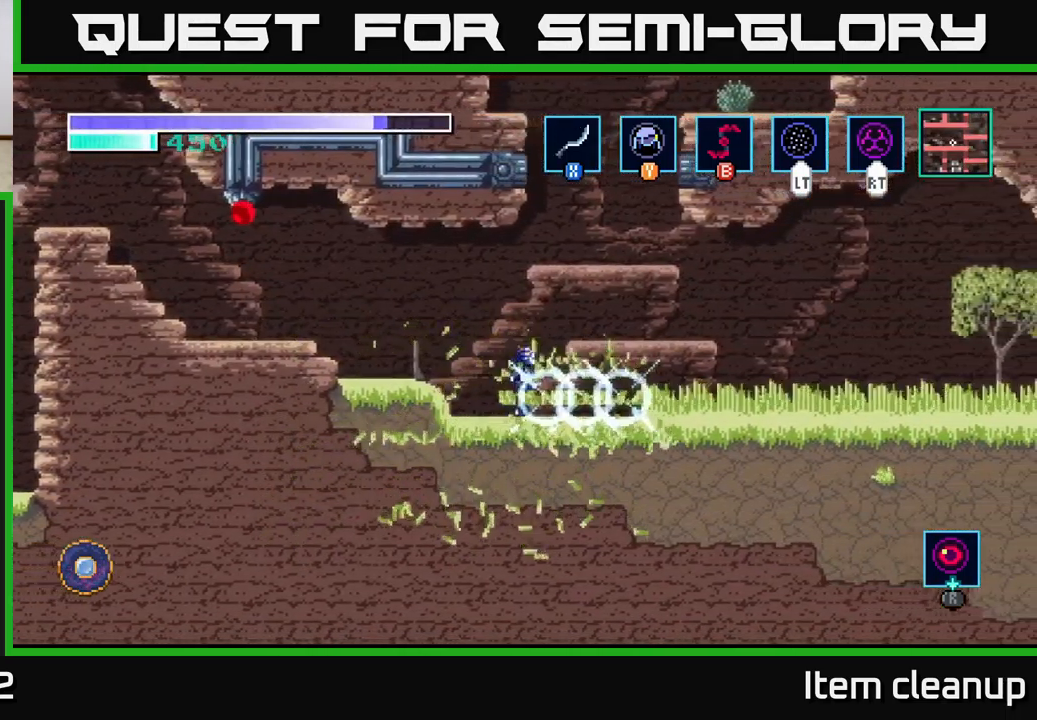
{"buttons": ["X"], "left_stick": "right", "right_stick": "center", "events": [[434, "X", "down"]]}
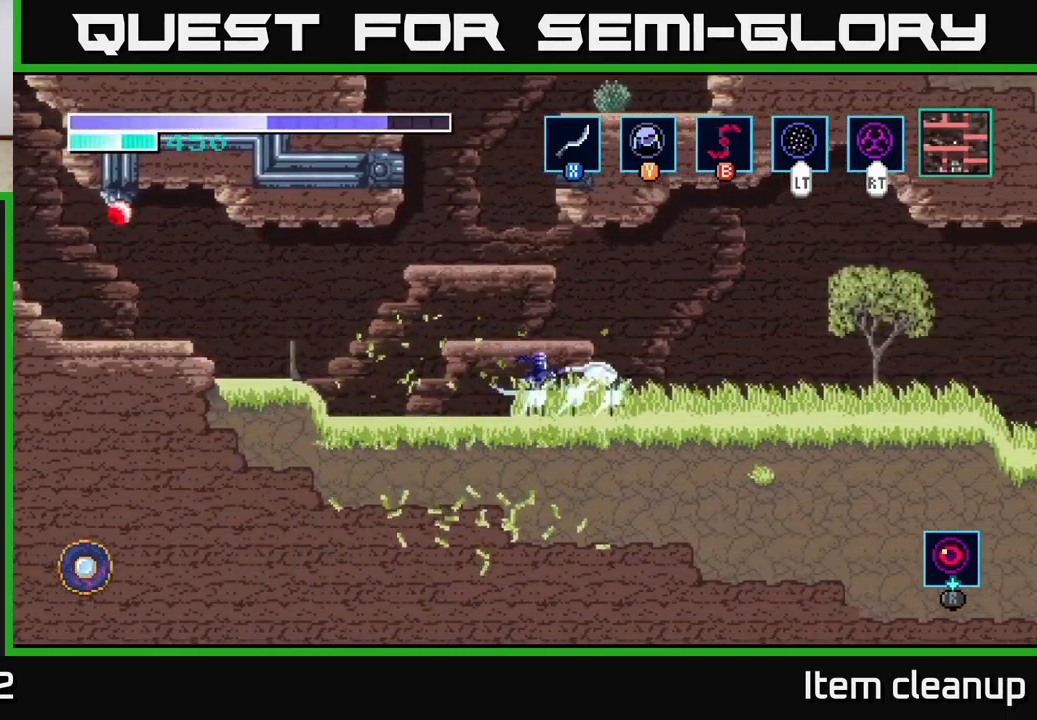
{"buttons": [], "left_stick": "right", "right_stick": "center", "events": [[34, "X", "up"]]}
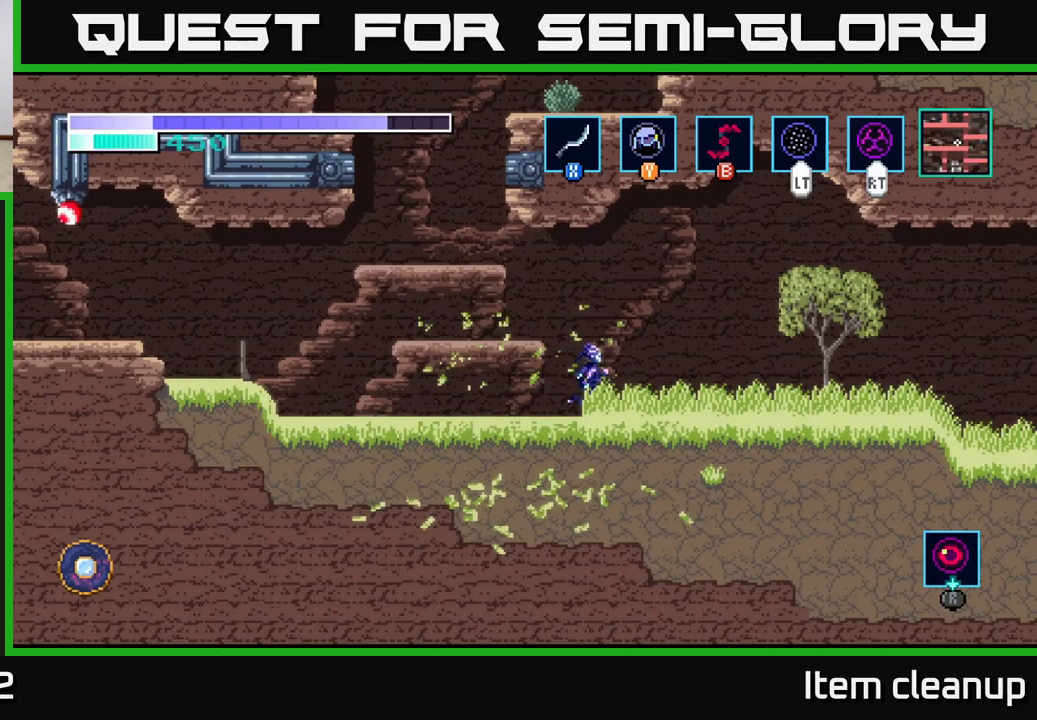
{"buttons": [], "left_stick": "right", "right_stick": "center", "events": [[33, "X", "down"], [117, "X", "up"]]}
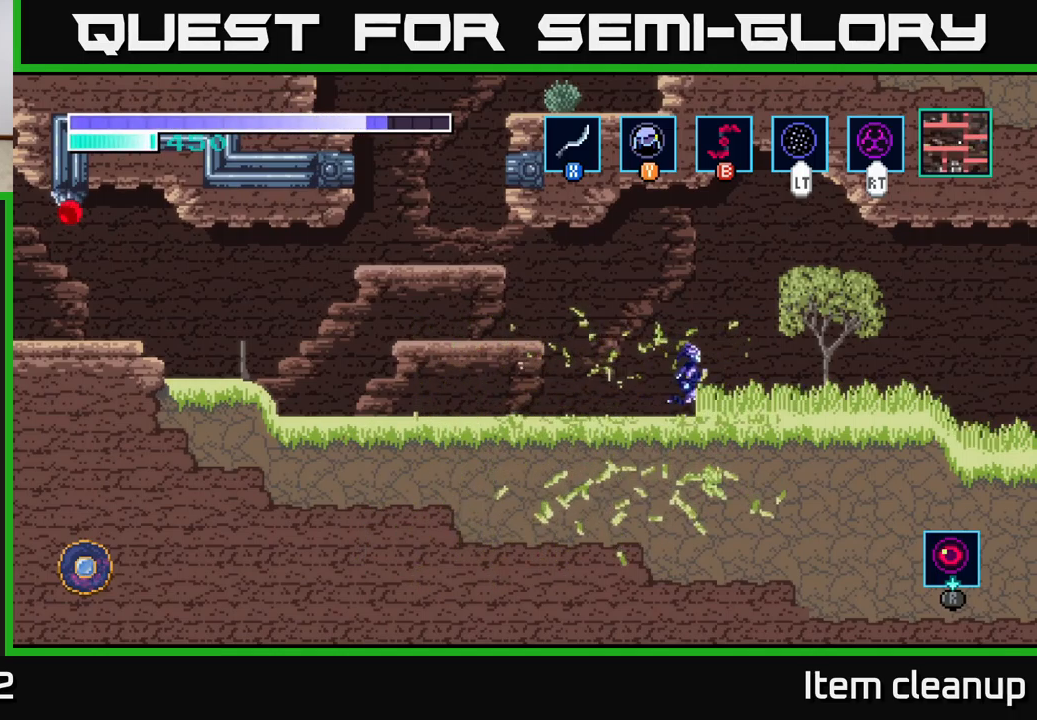
{"buttons": [], "left_stick": "right", "right_stick": "center", "events": [[183, "X", "down"], [333, "X", "up"]]}
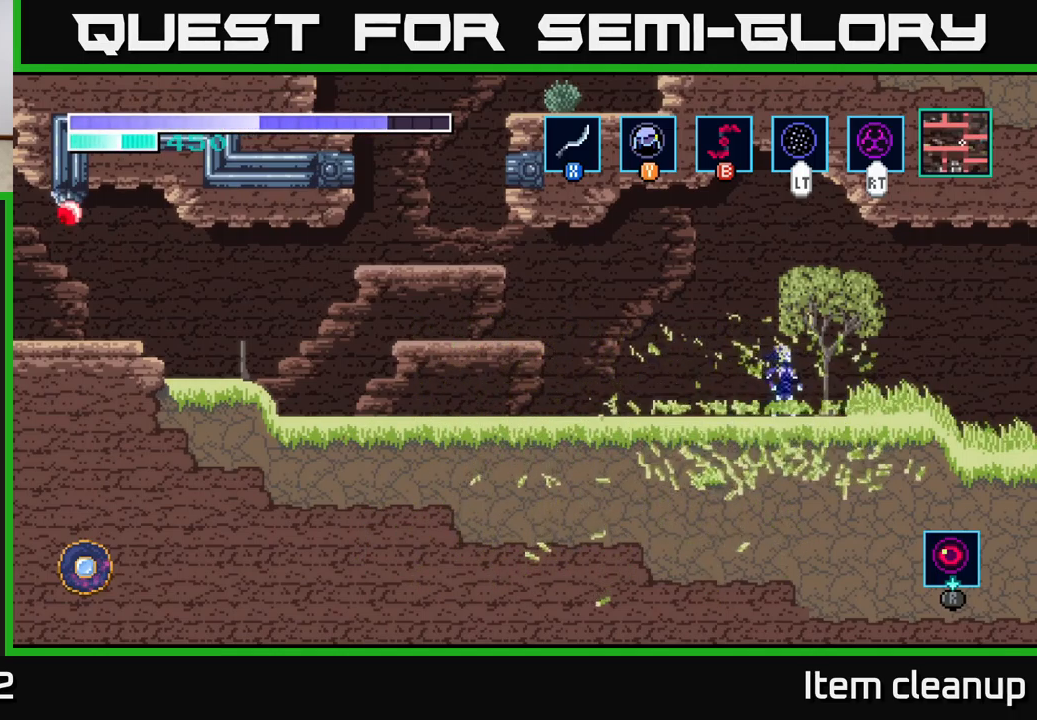
{"buttons": [], "left_stick": "left", "right_stick": "center", "events": [[17, "left_stick", "left"]]}
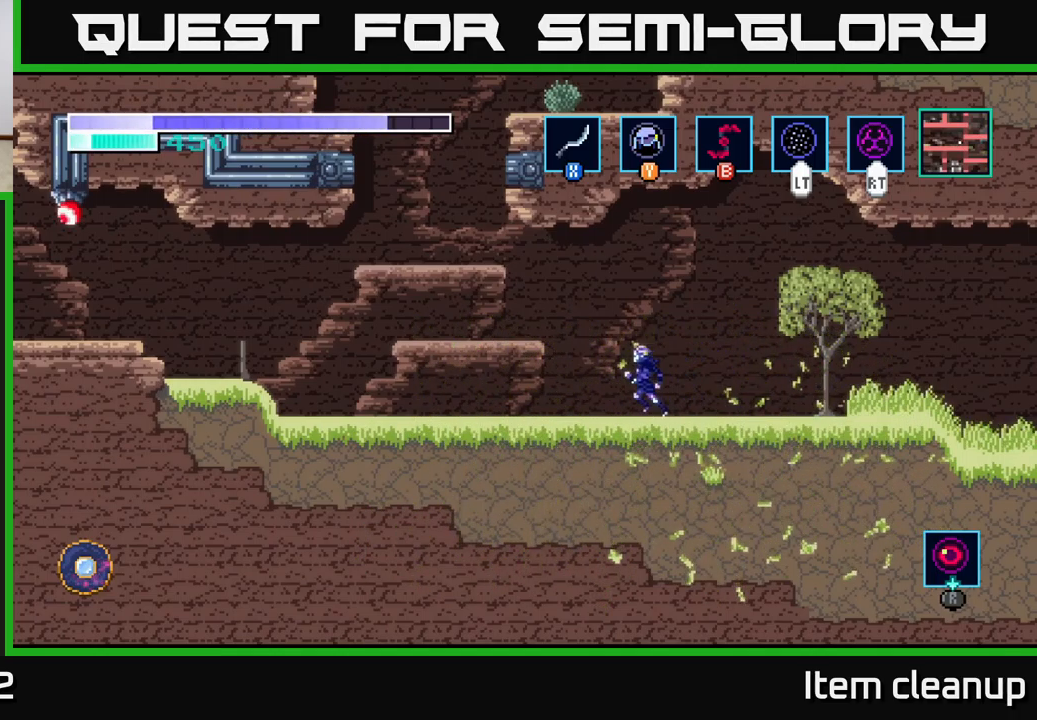
{"buttons": [], "left_stick": "left", "right_stick": "center", "events": [[233, "Y", "down"], [267, "Y", "up"]]}
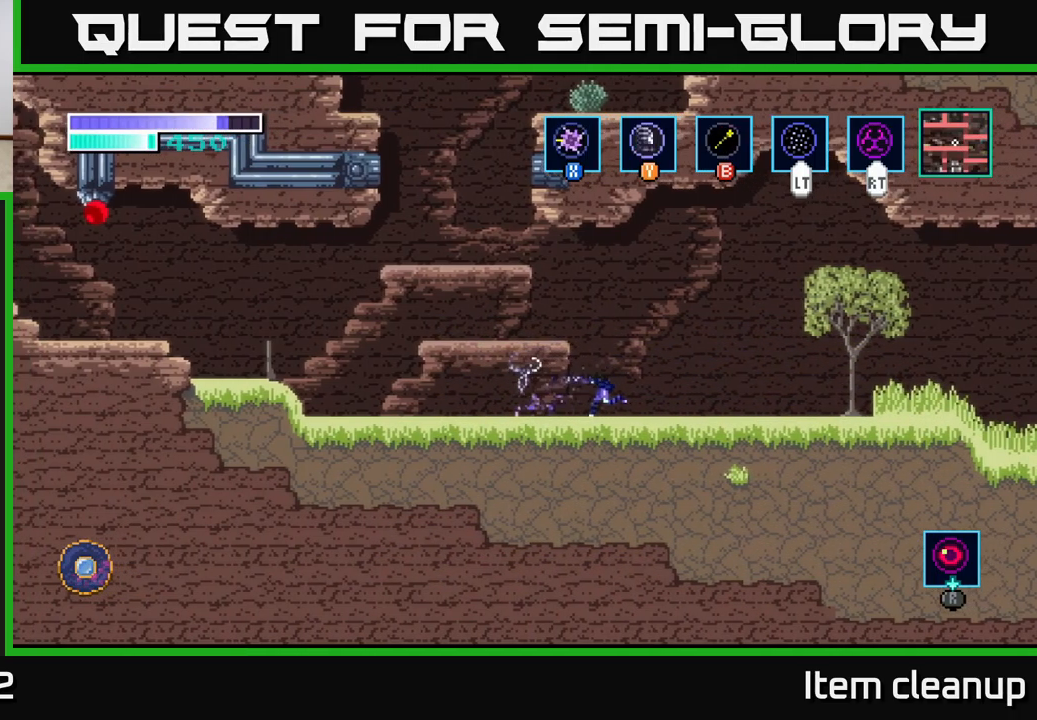
{"buttons": [], "left_stick": "left", "right_stick": "center", "events": []}
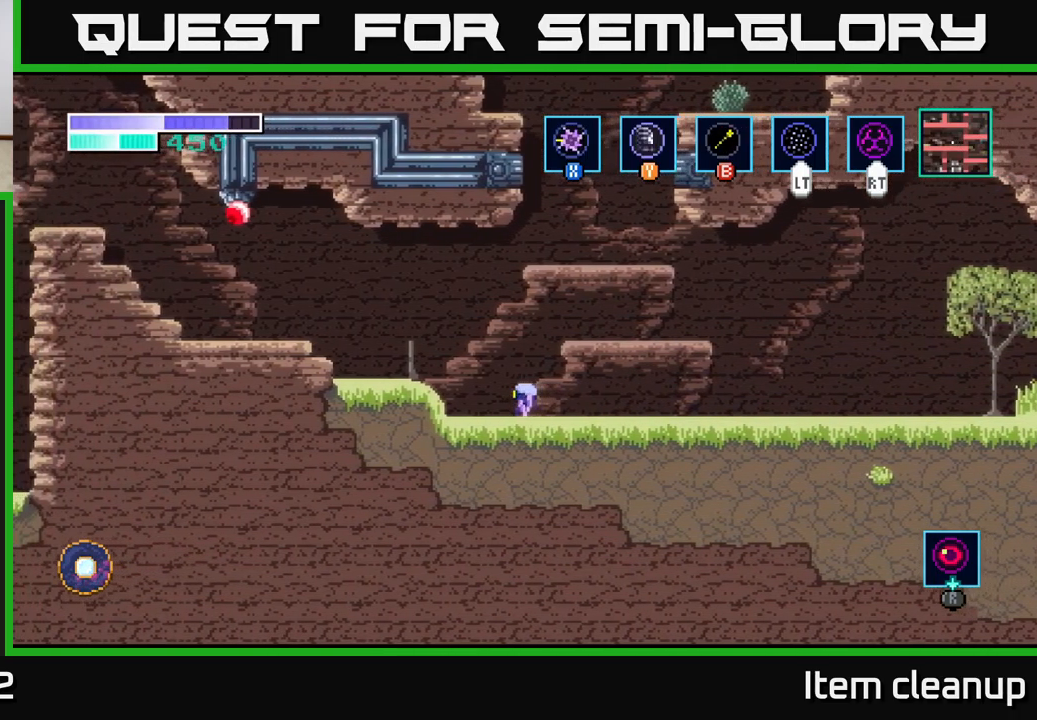
{"buttons": [], "left_stick": "left", "right_stick": "center", "events": []}
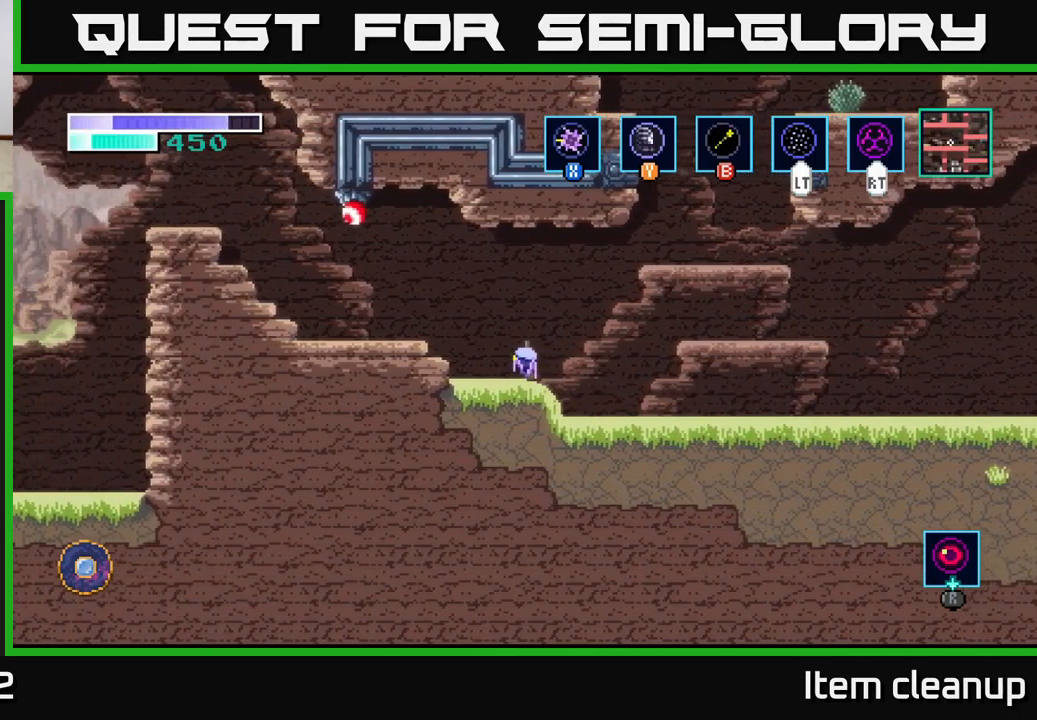
{"buttons": [], "left_stick": "center", "right_stick": "center", "events": [[167, "left_stick", "center"]]}
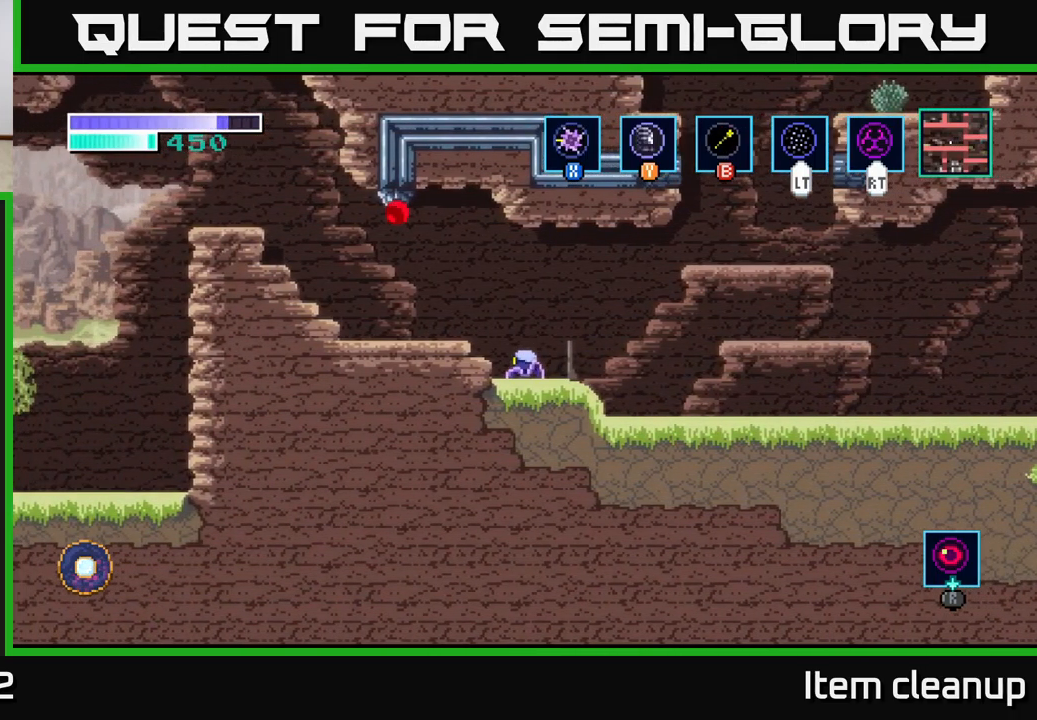
{"buttons": [], "left_stick": "center", "right_stick": "center", "events": []}
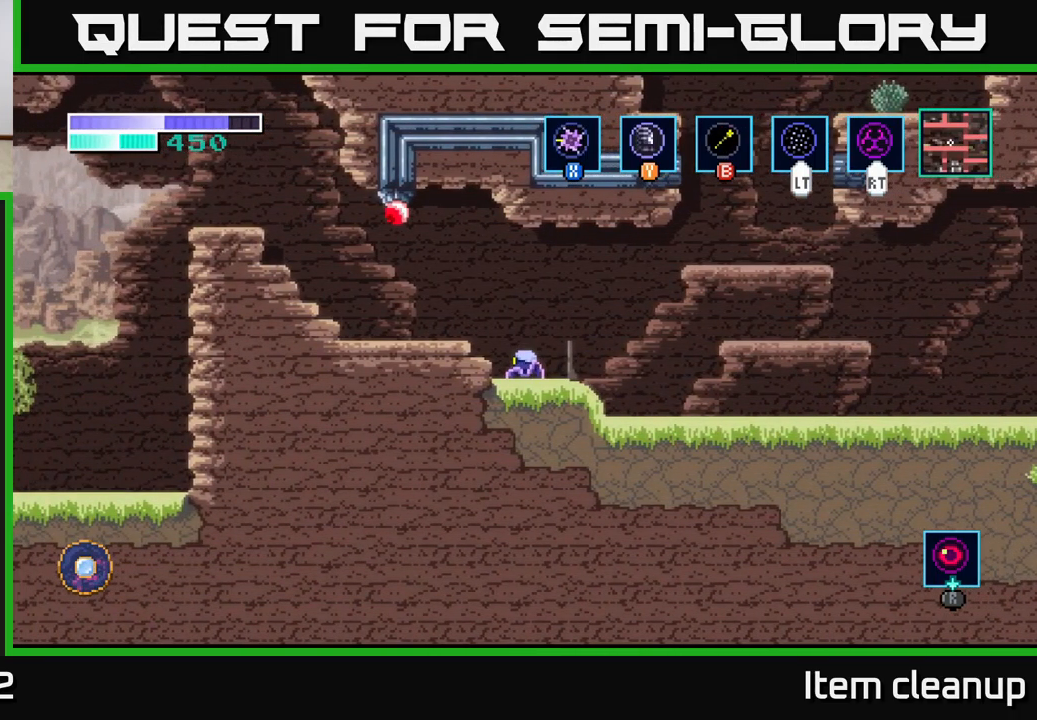
{"buttons": [], "left_stick": "center", "right_stick": "center", "events": []}
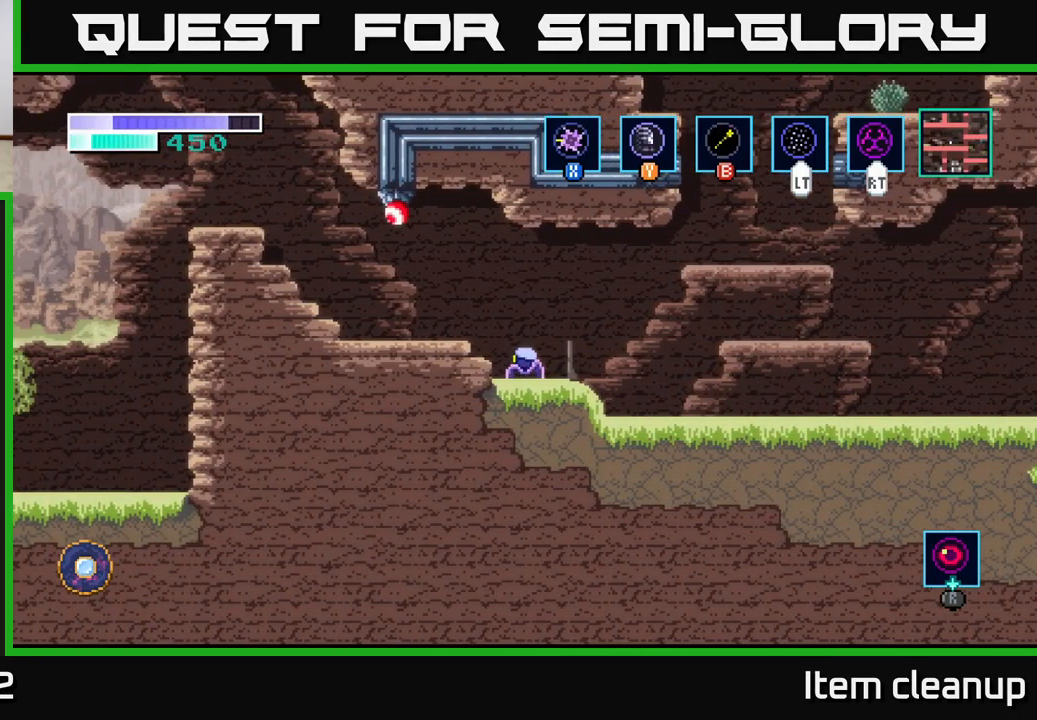
{"buttons": [], "left_stick": "center", "right_stick": "center", "events": []}
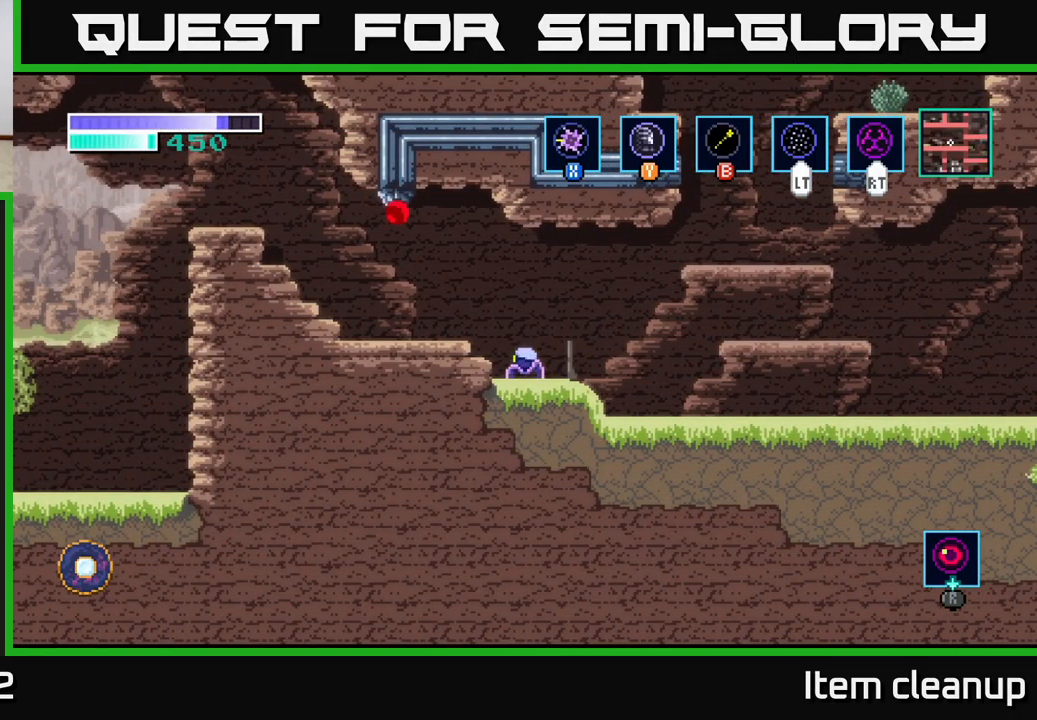
{"buttons": [], "left_stick": "center", "right_stick": "center", "events": [[50, "left_stick", "left"], [233, "left_stick", "center"]]}
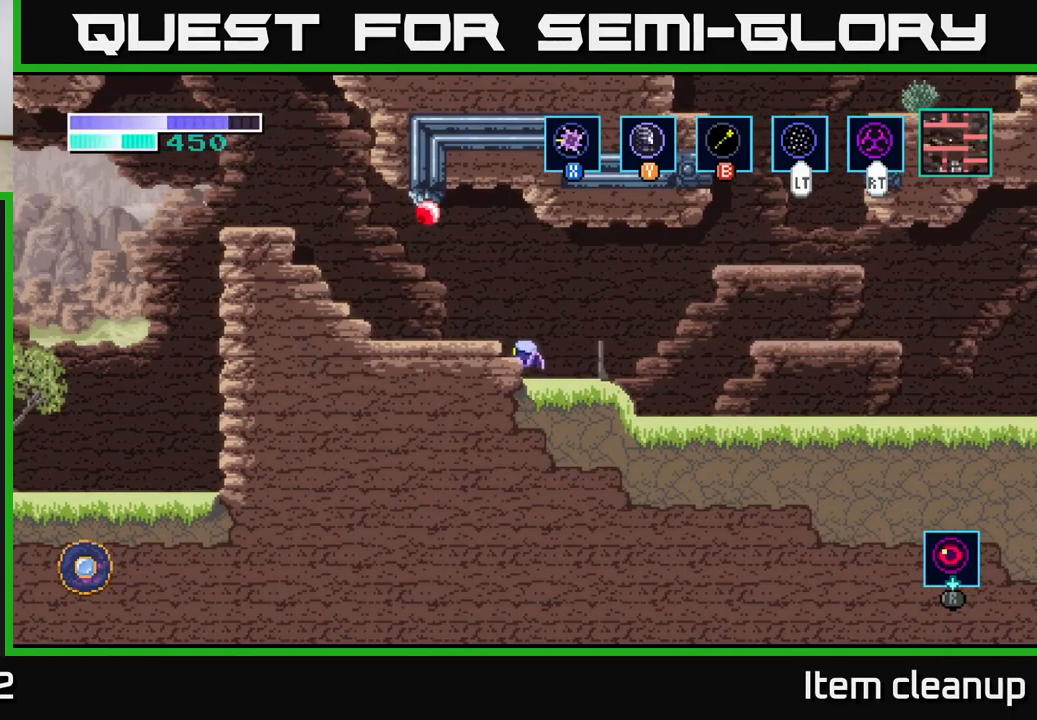
{"buttons": [], "left_stick": "center", "right_stick": "center", "events": [[250, "left_stick", "right"], [317, "left_stick", "center"]]}
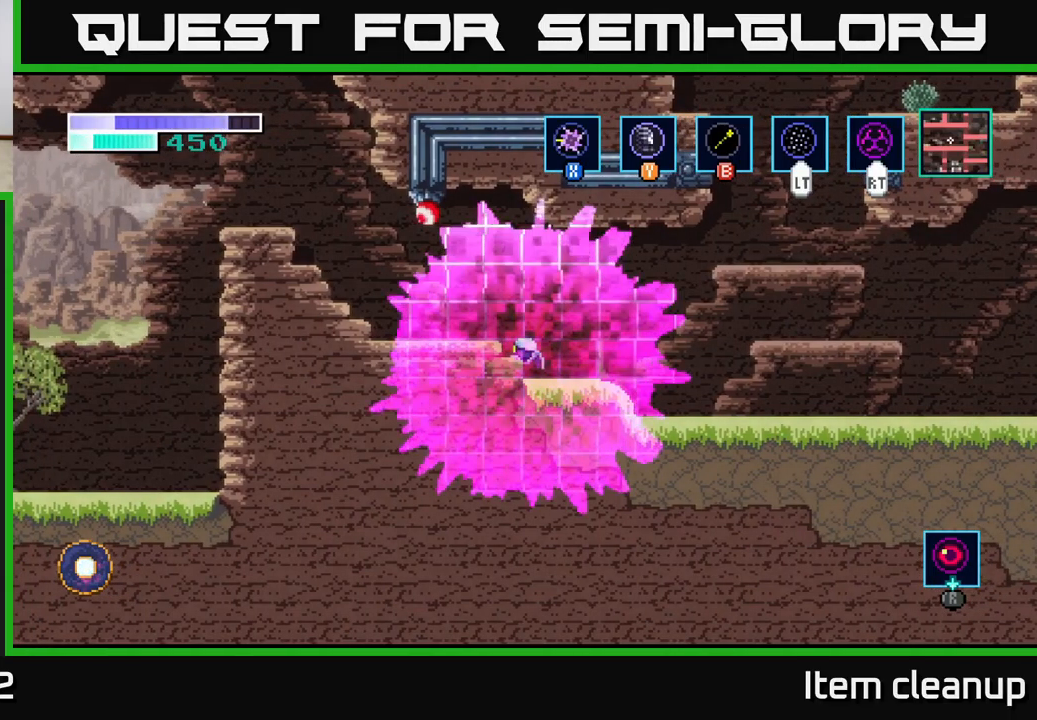
{"buttons": [], "left_stick": "center", "right_stick": "center", "events": []}
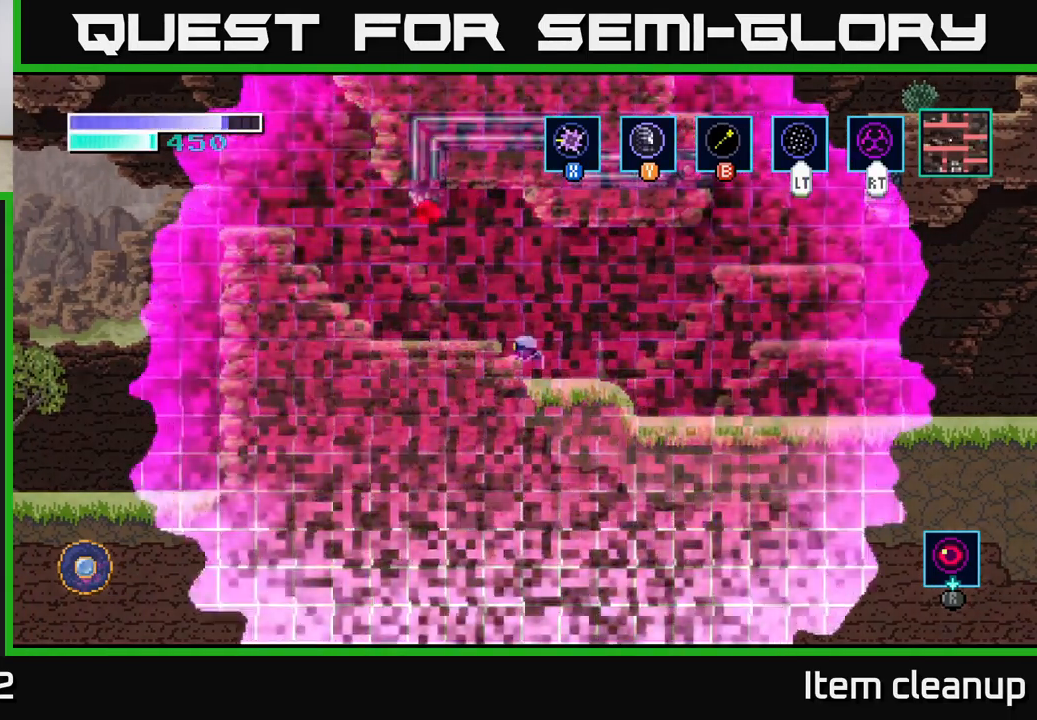
{"buttons": [], "left_stick": "left", "right_stick": "center", "events": [[450, "left_stick", "left"]]}
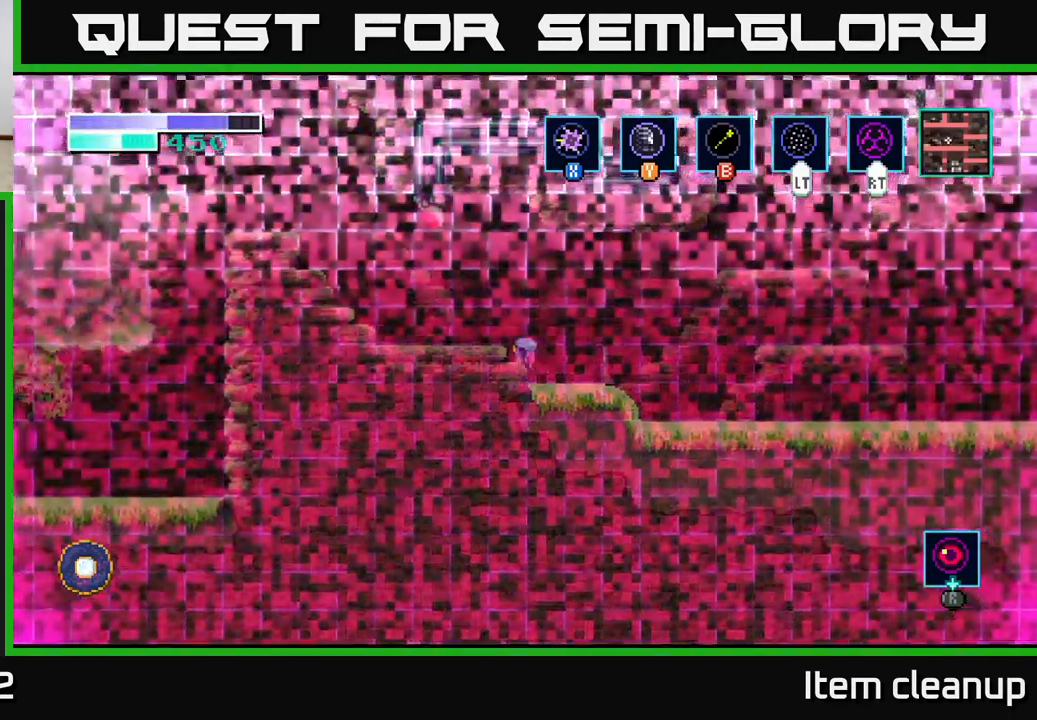
{"buttons": [], "left_stick": "left", "right_stick": "center", "events": [[217, "left_stick", "center"], [350, "left_stick", "left"]]}
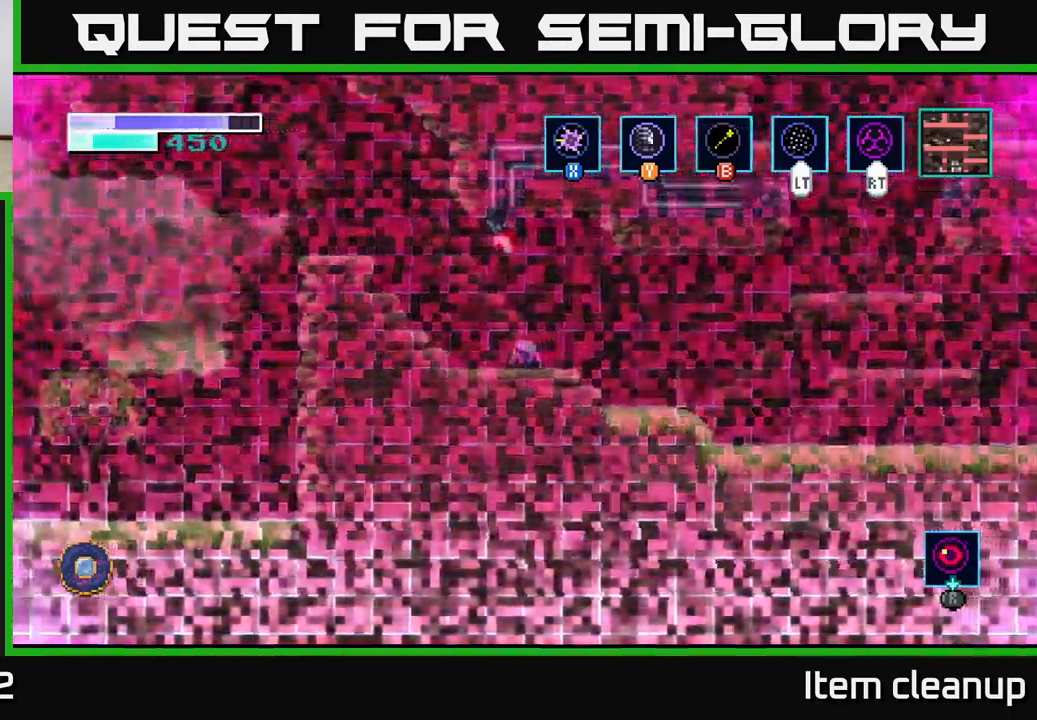
{"buttons": [], "left_stick": "center", "right_stick": "center", "events": [[50, "left_stick", "up-right"], [100, "A", "down"], [183, "left_stick", "up"], [233, "A", "up"], [233, "X", "down"], [333, "X", "up"], [483, "left_stick", "center"]]}
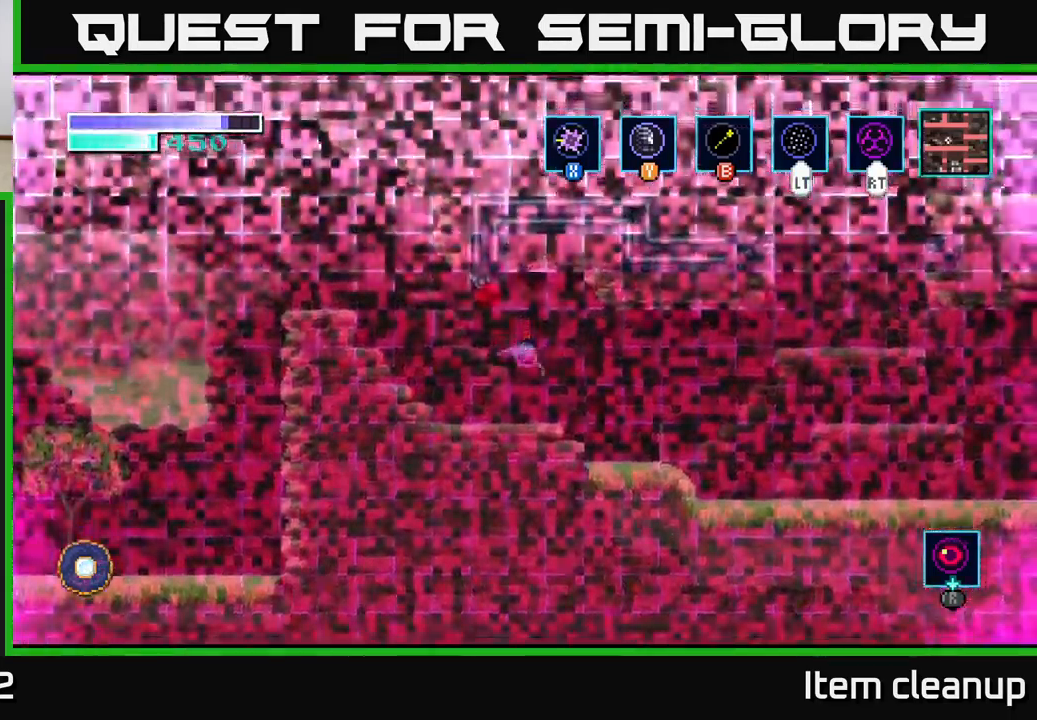
{"buttons": ["A", "X"], "left_stick": "up", "right_stick": "center", "events": [[233, "left_stick", "left"], [333, "A", "down"], [350, "left_stick", "up"], [467, "X", "down"]]}
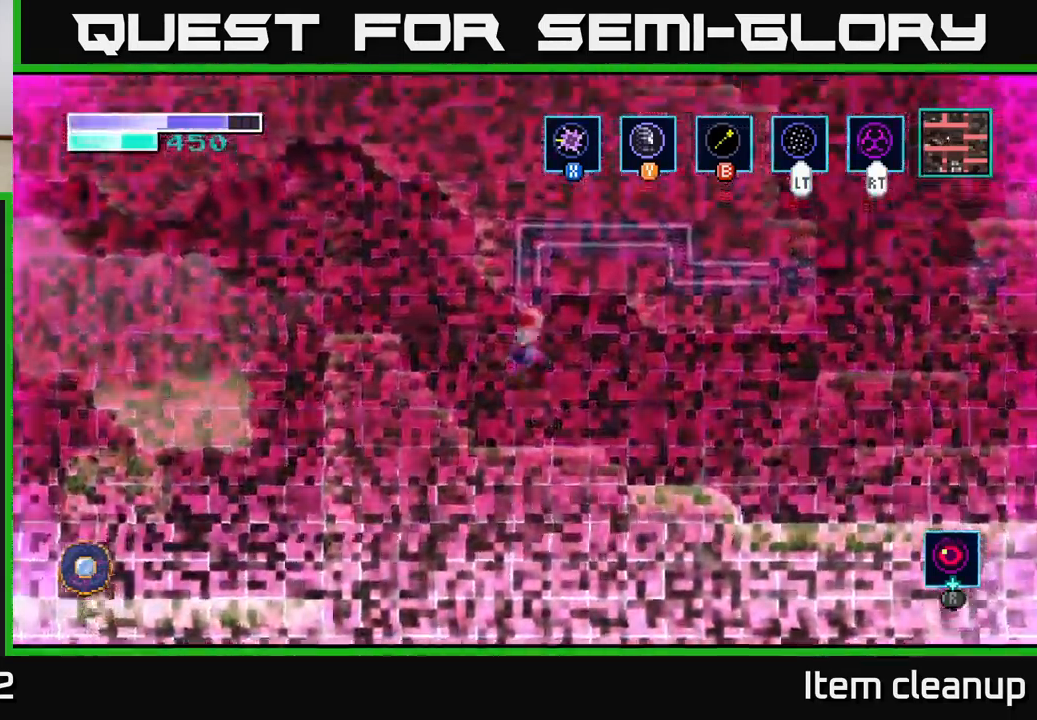
{"buttons": [], "left_stick": "right", "right_stick": "center", "events": [[67, "X", "up"], [200, "left_stick", "center"], [217, "A", "up"], [433, "left_stick", "right"]]}
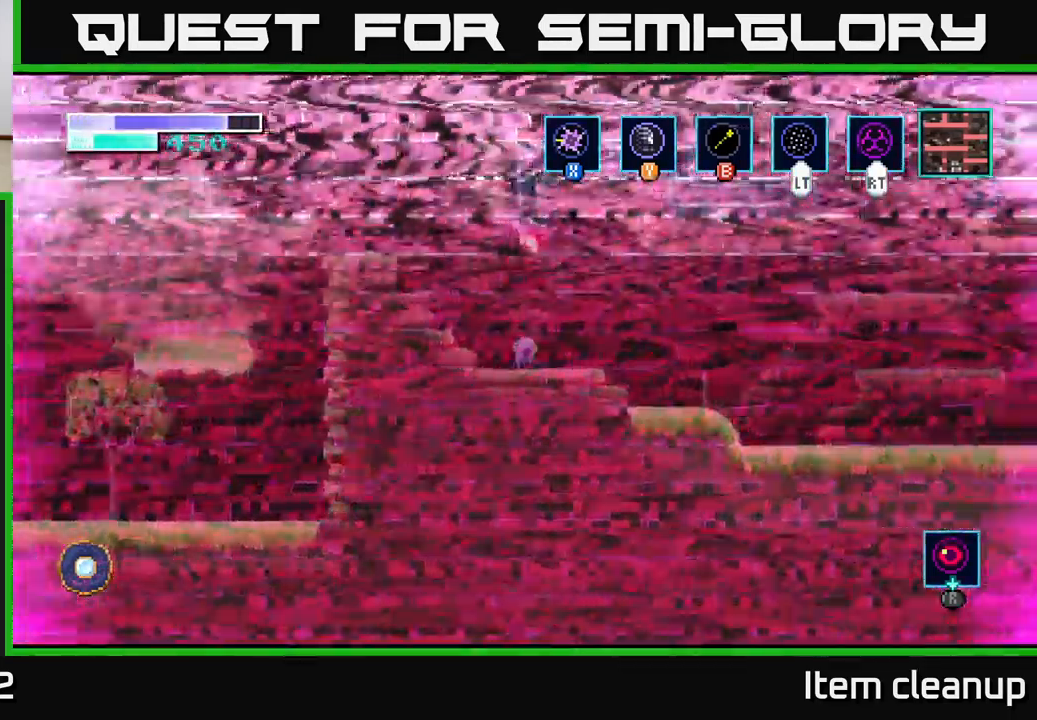
{"buttons": [], "left_stick": "center", "right_stick": "center", "events": [[483, "left_stick", "center"]]}
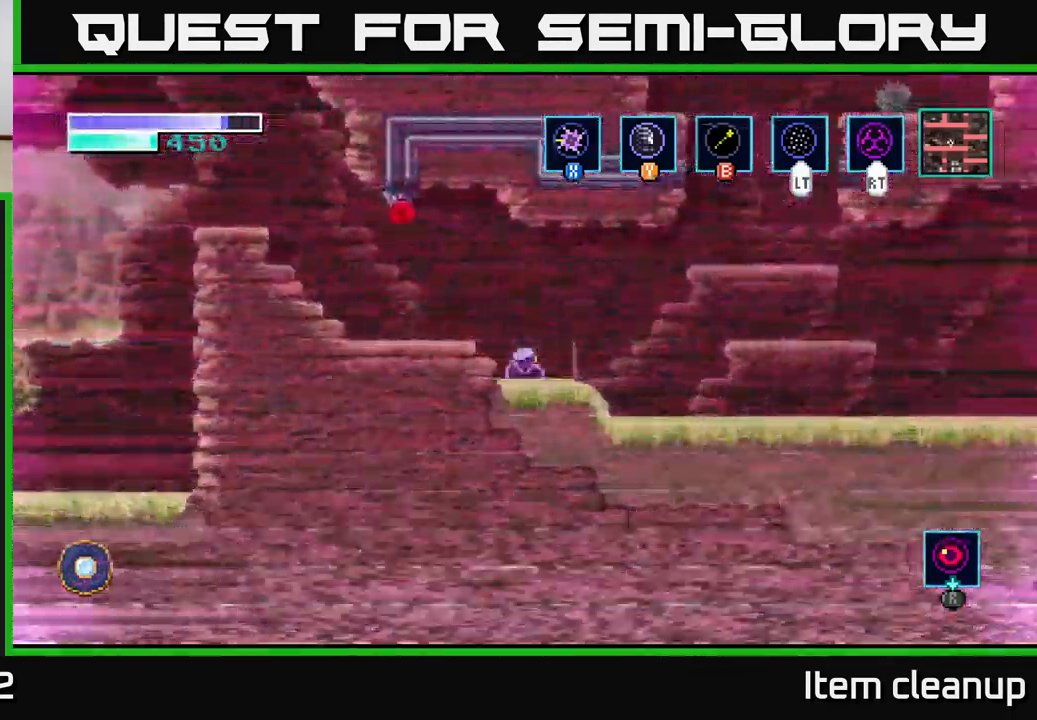
{"buttons": [], "left_stick": "left", "right_stick": "center", "events": [[450, "left_stick", "left"]]}
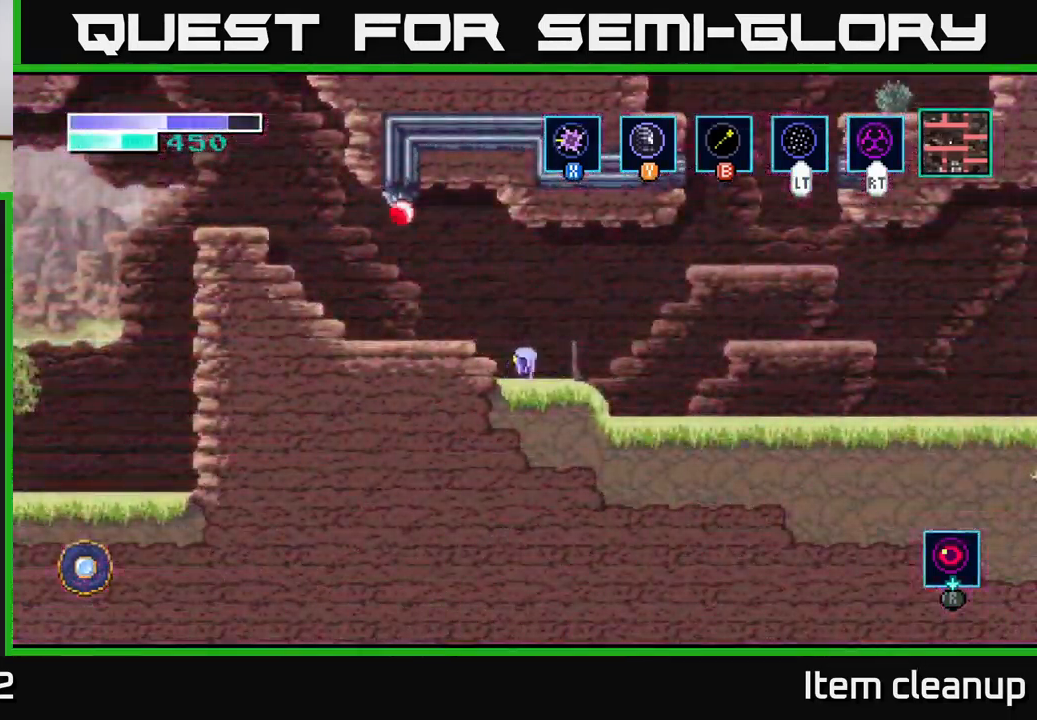
{"buttons": [], "left_stick": "right", "right_stick": "center", "events": [[67, "left_stick", "center"], [450, "left_stick", "right"]]}
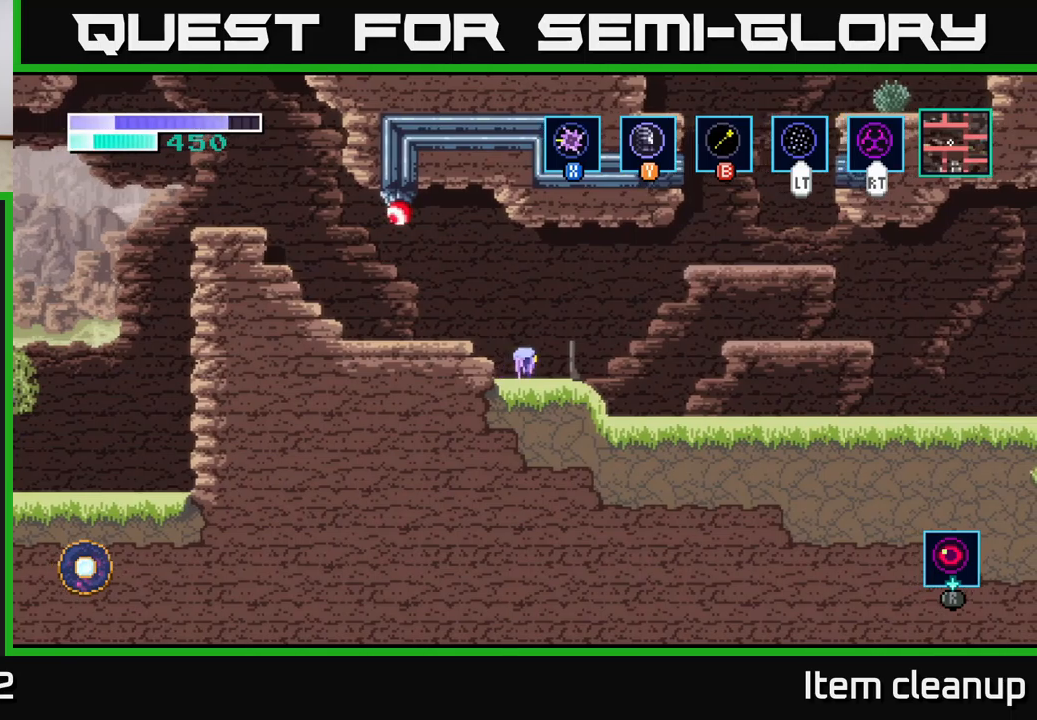
{"buttons": ["A"], "left_stick": "right", "right_stick": "center", "events": [[167, "X", "down"], [284, "X", "up"], [300, "A", "down"]]}
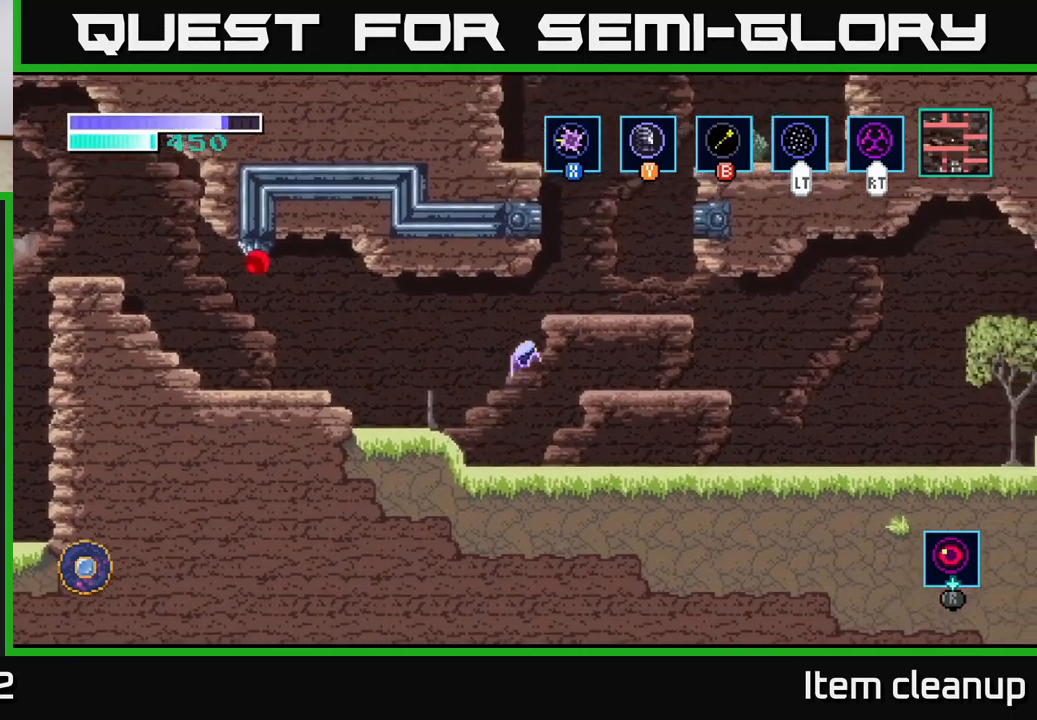
{"buttons": [], "left_stick": "center", "right_stick": "center", "events": [[250, "A", "up"], [317, "left_stick", "center"]]}
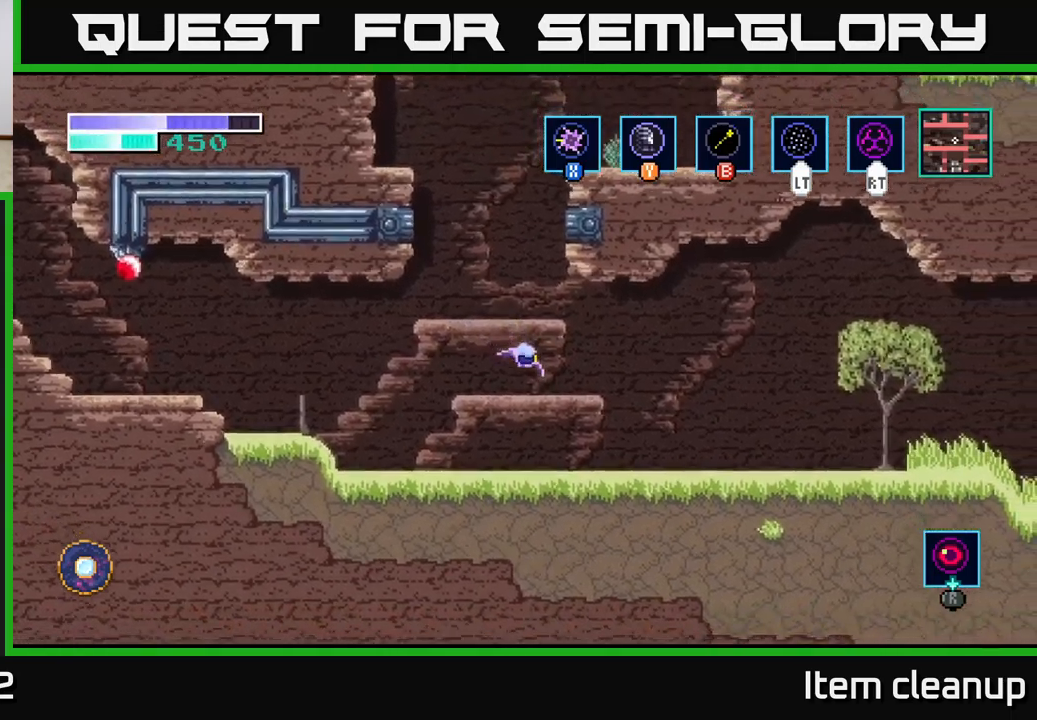
{"buttons": [], "left_stick": "center", "right_stick": "center", "events": [[134, "A", "down"], [300, "left_stick", "left"], [434, "A", "up"], [500, "left_stick", "center"]]}